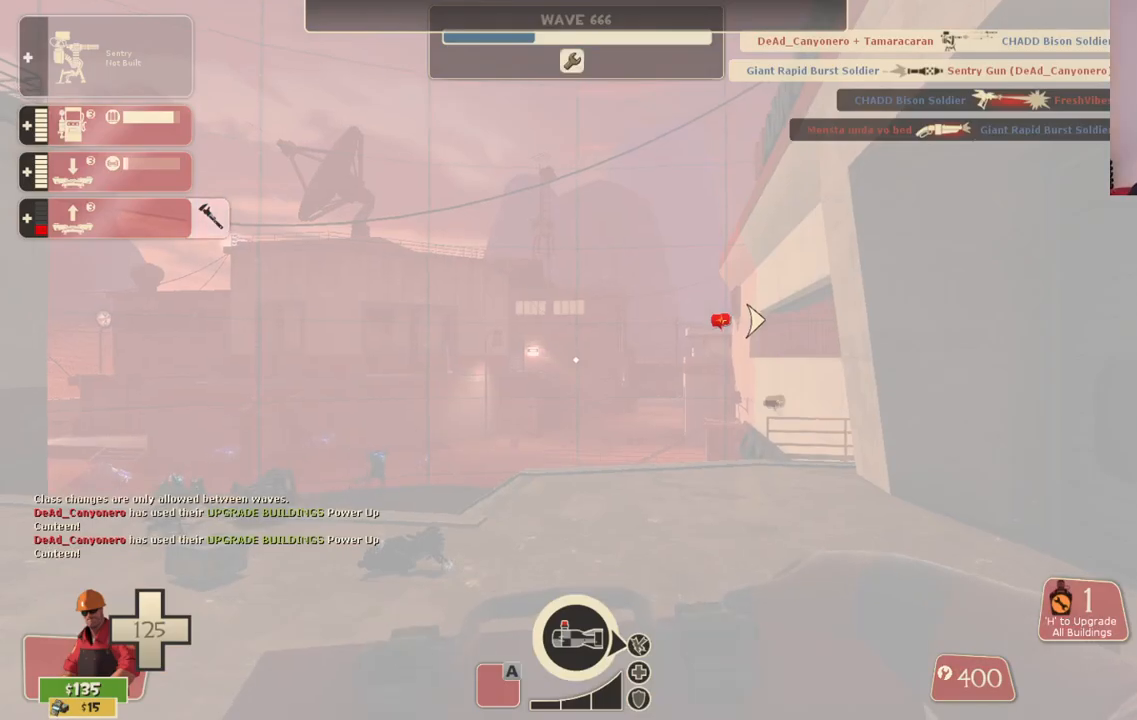
Gameplay with a controller (PlayStation layout); each line is a JSON object with the inputs held at the frame after it. "events" lists button and stick changes between this image and that frame as [ms after this image, input, new state], when the widget could be followed in between.
{"buttons": [], "left_stick": "up-left", "right_stick": "center", "events": [[33, "right_stick", "up"], [133, "right_stick", "center"]]}
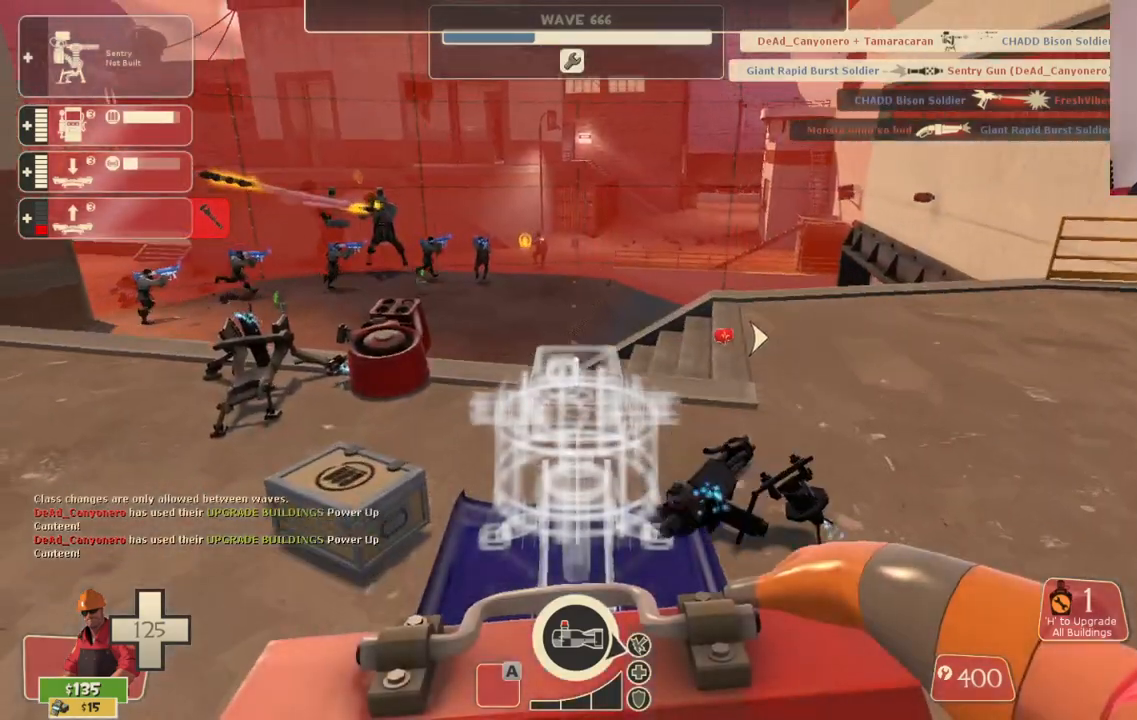
{"buttons": [], "left_stick": "left", "right_stick": "center", "events": [[267, "left_stick", "left"]]}
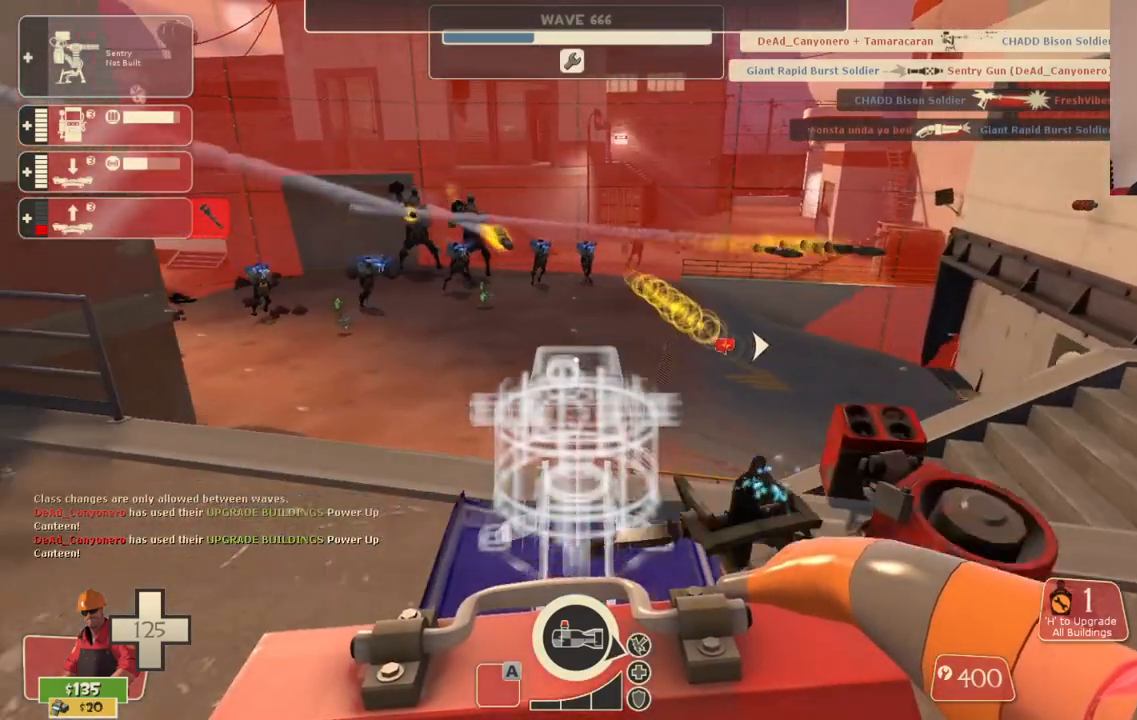
{"buttons": [], "left_stick": "left", "right_stick": "center", "events": []}
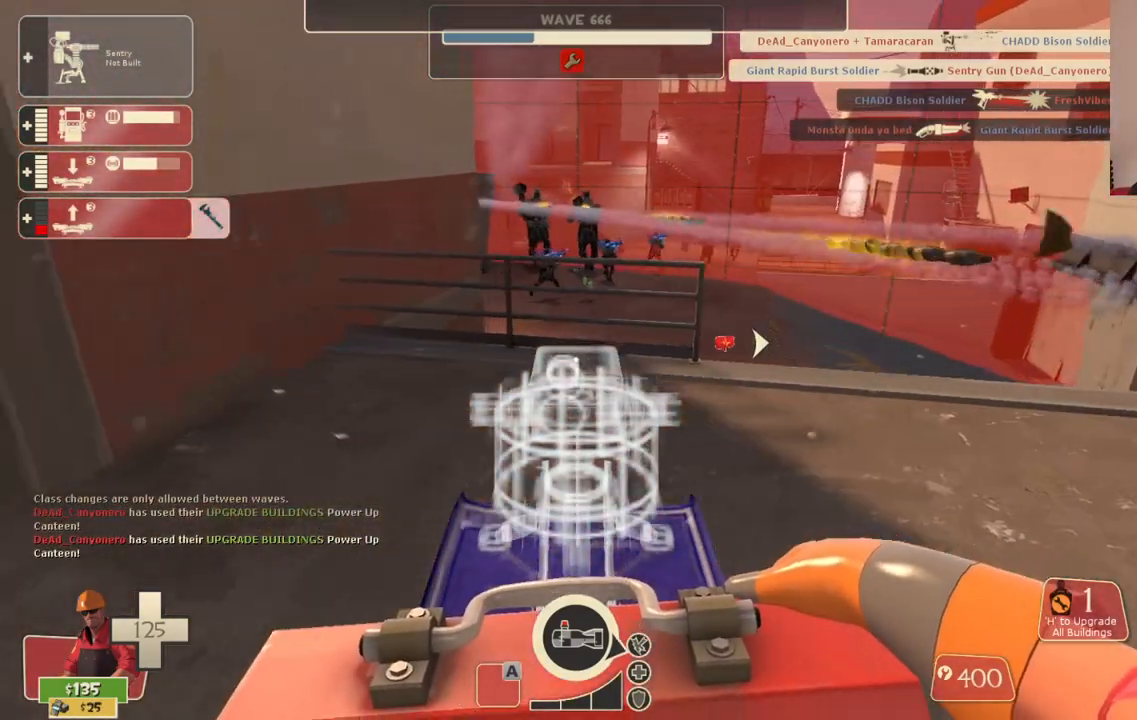
{"buttons": [], "left_stick": "up-left", "right_stick": "center", "events": [[367, "left_stick", "up-left"]]}
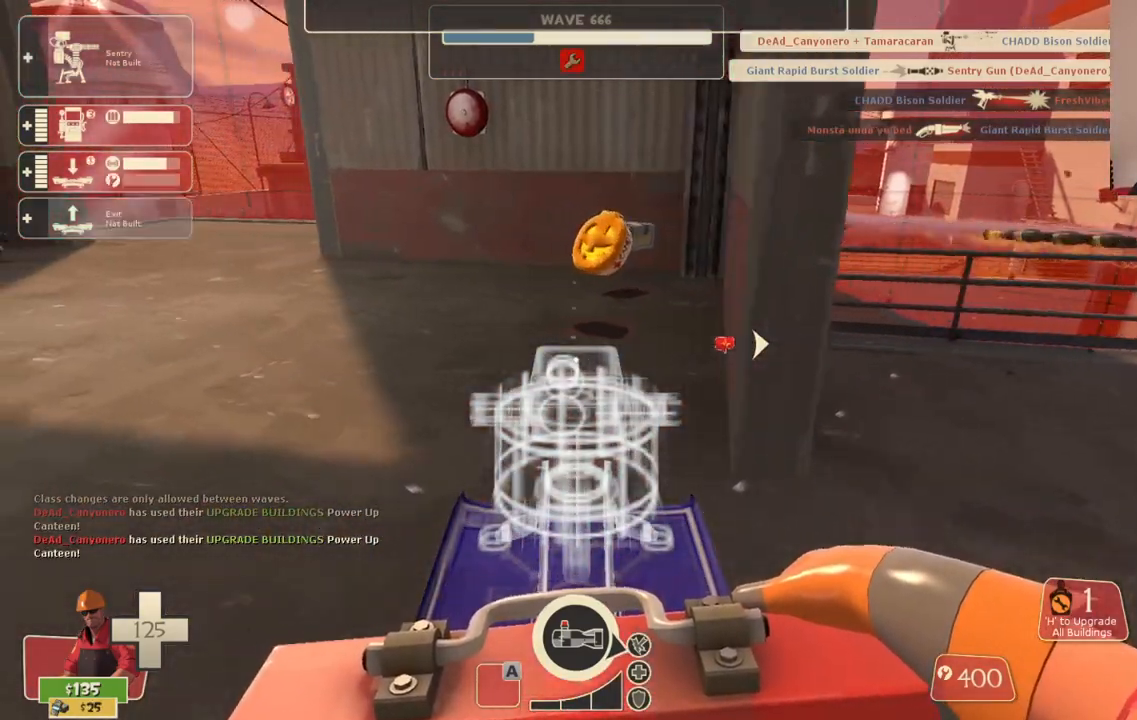
{"buttons": [], "left_stick": "up", "right_stick": "center", "events": [[183, "left_stick", "up"]]}
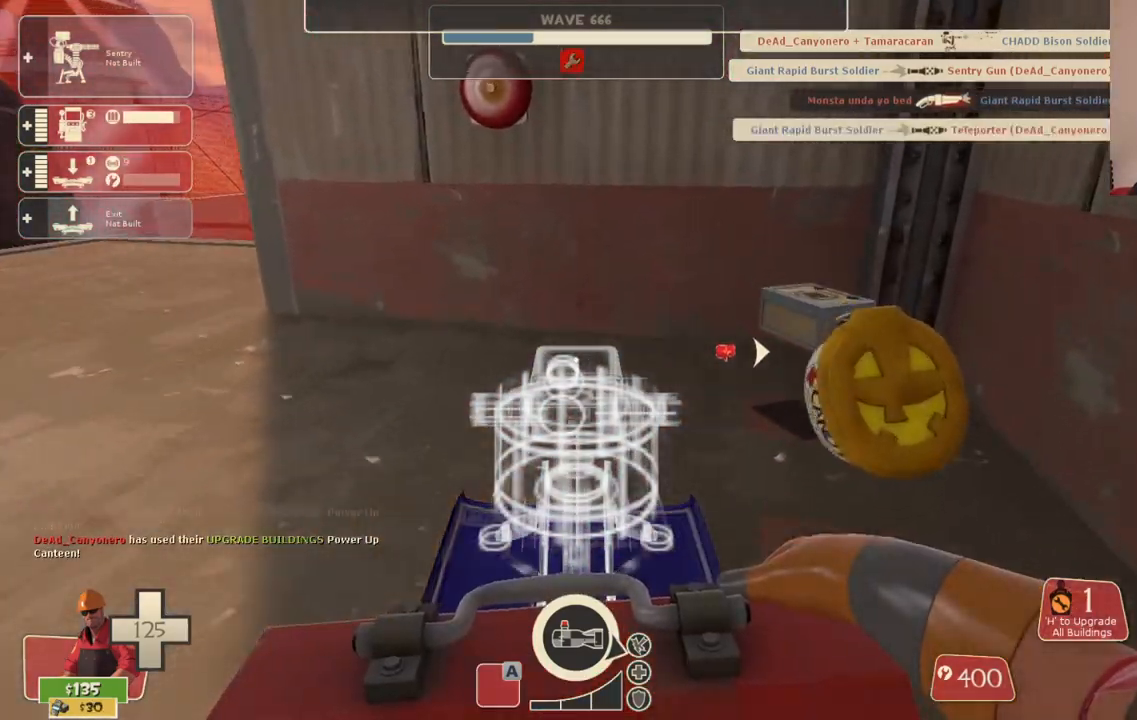
{"buttons": [], "left_stick": "up", "right_stick": "center", "events": [[83, "right_stick", "left"], [217, "right_stick", "center"]]}
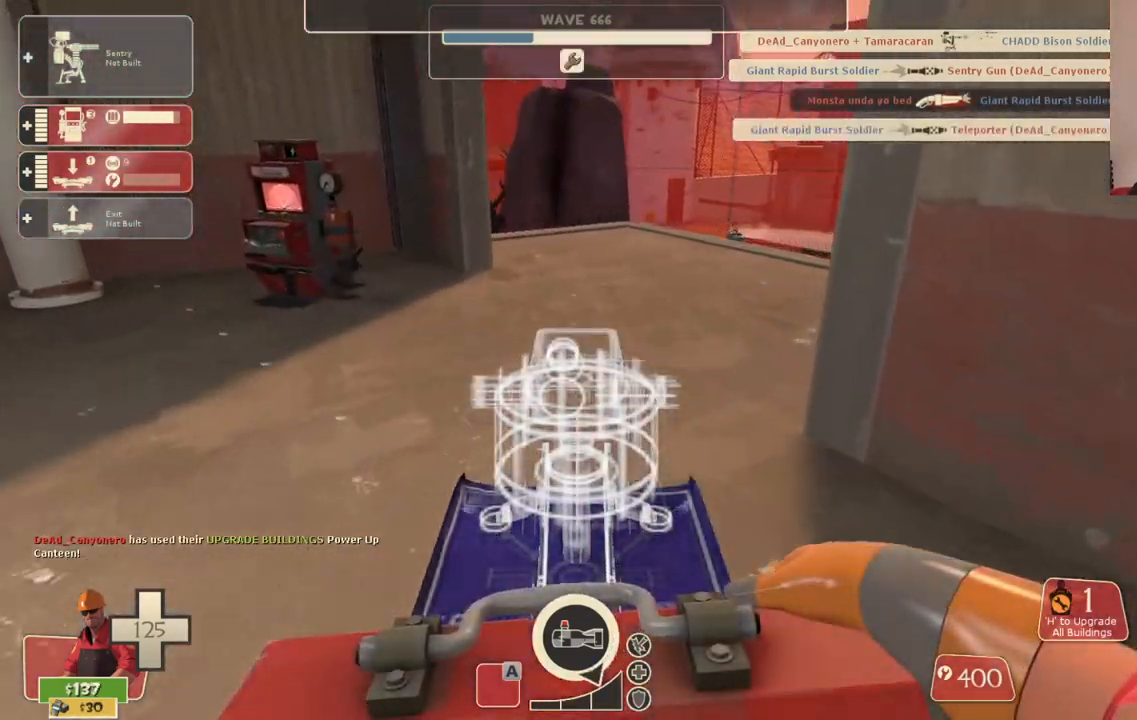
{"buttons": [], "left_stick": "down-right", "right_stick": "center", "events": [[67, "R2", "down"], [83, "left_stick", "down-right"], [200, "R2", "up"]]}
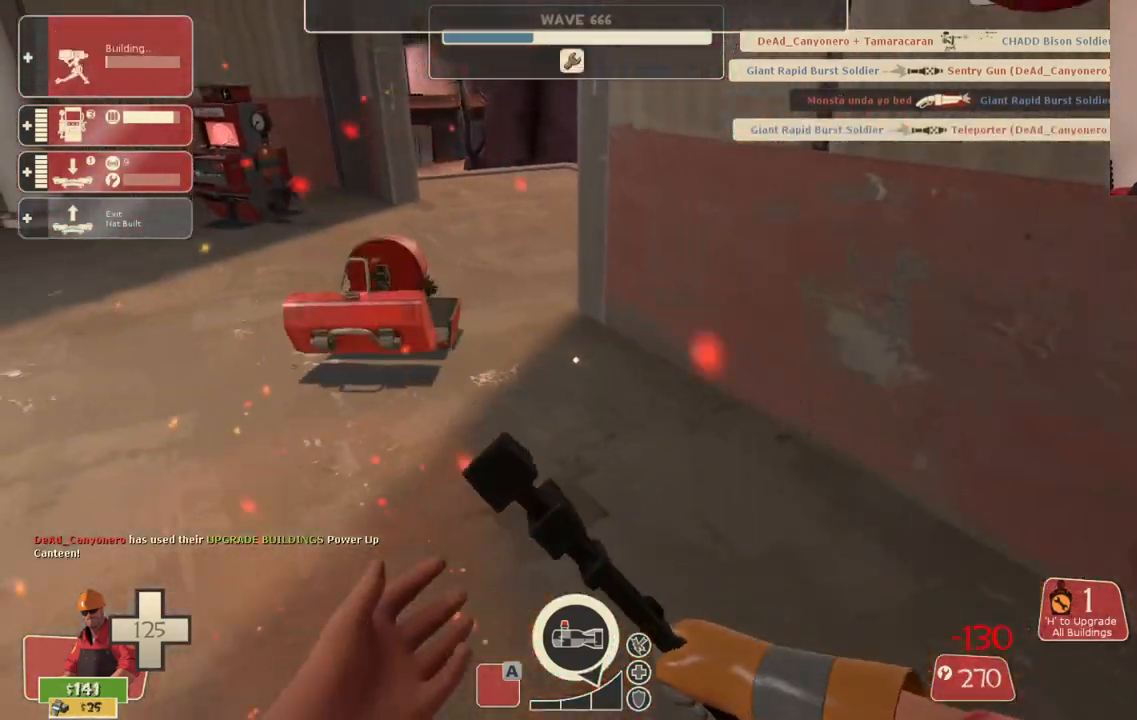
{"buttons": [], "left_stick": "center", "right_stick": "center", "events": [[117, "left_stick", "up-right"], [250, "left_stick", "up"], [450, "left_stick", "center"]]}
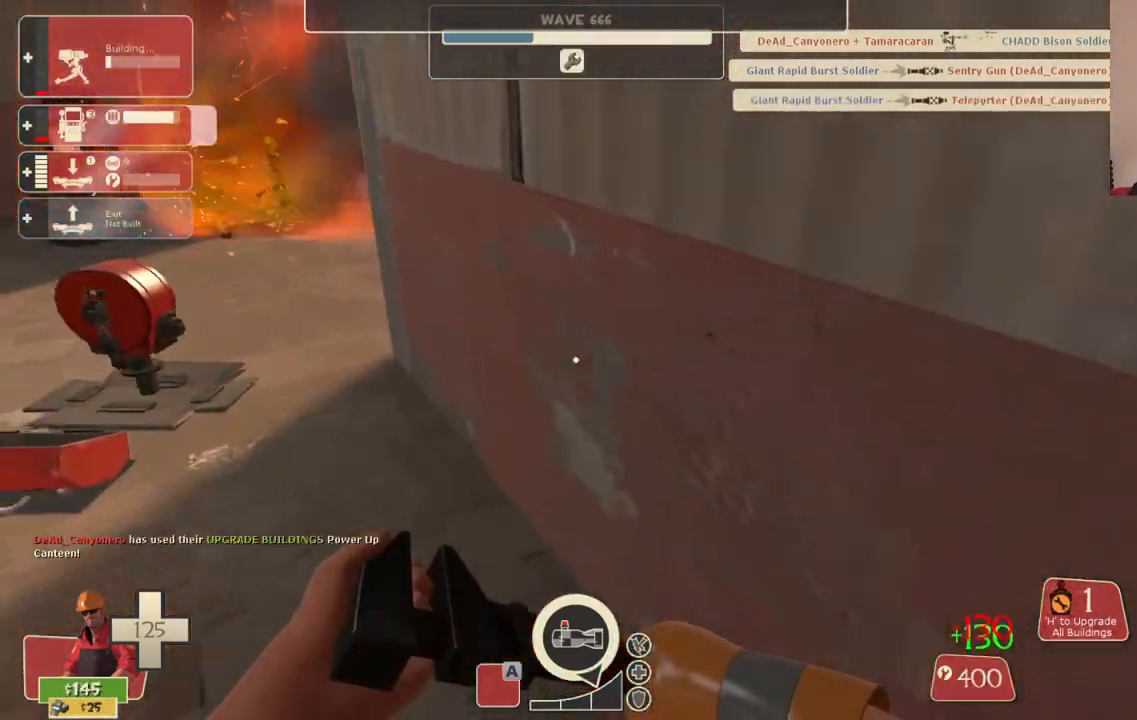
{"buttons": [], "left_stick": "center", "right_stick": "center", "events": [[133, "right_stick", "left"], [200, "left_stick", "down-right"], [283, "right_stick", "center"], [317, "left_stick", "center"]]}
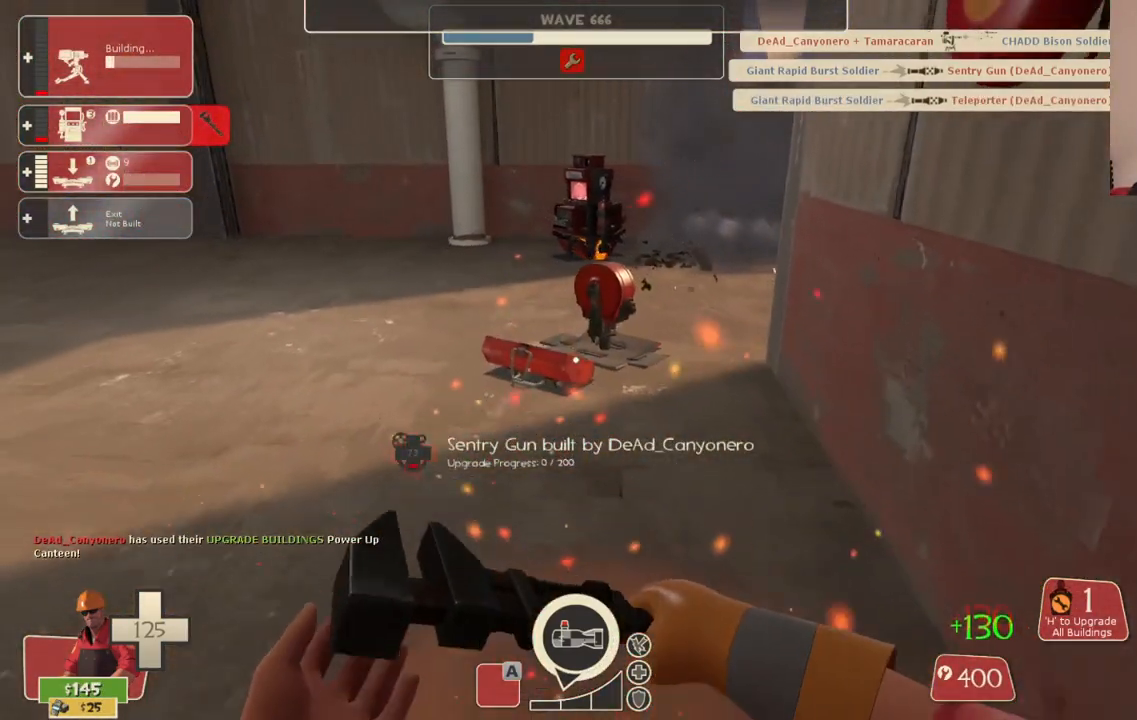
{"buttons": ["TOUCHPAD"], "left_stick": "center", "right_stick": "center", "events": [[417, "TOUCHPAD", "down"]]}
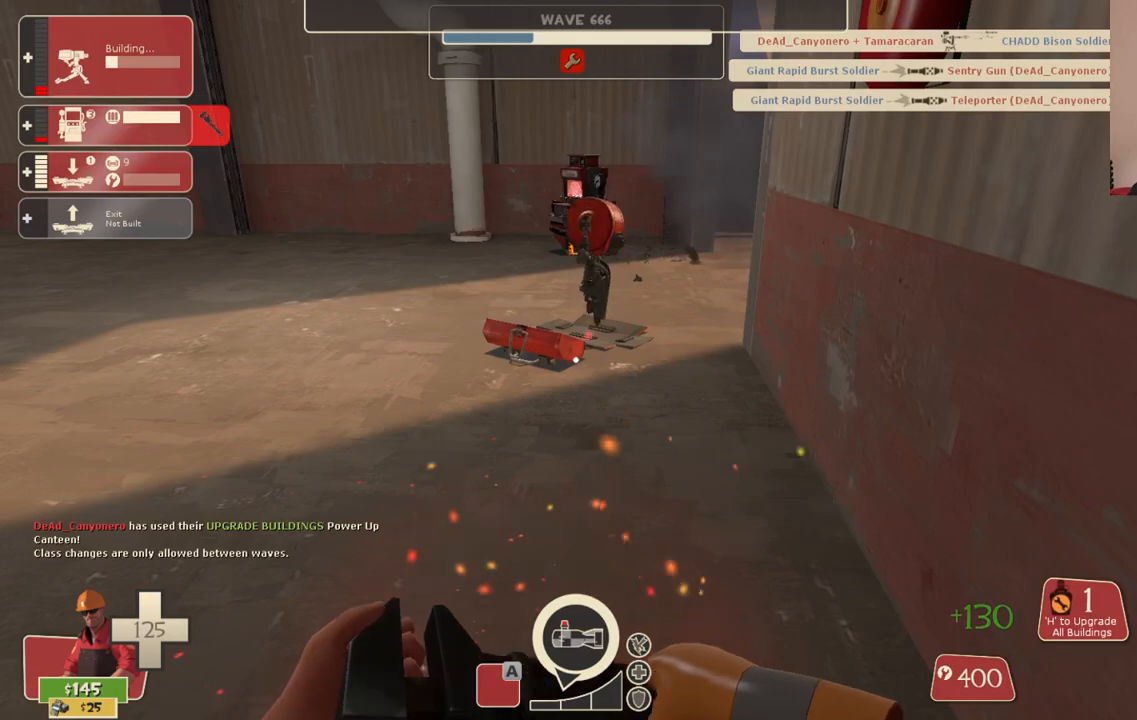
{"buttons": [], "left_stick": "center", "right_stick": "center", "events": [[33, "TOUCHPAD", "up"]]}
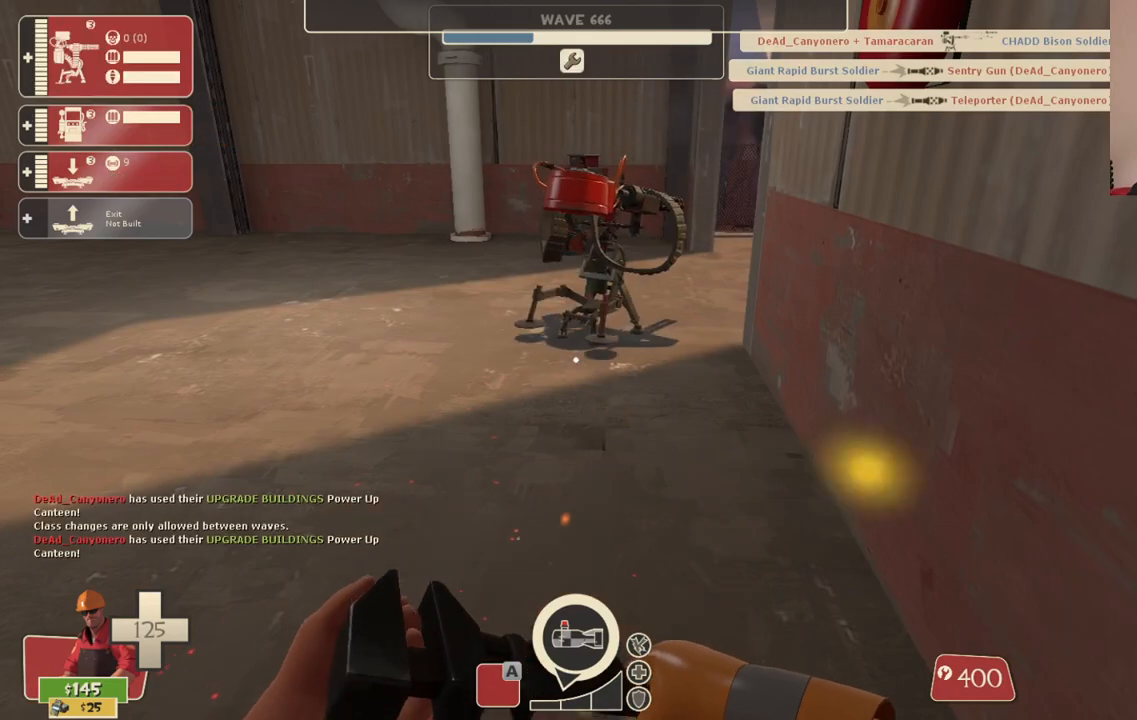
{"buttons": [], "left_stick": "center", "right_stick": "center", "events": [[117, "left_stick", "up"], [283, "left_stick", "center"]]}
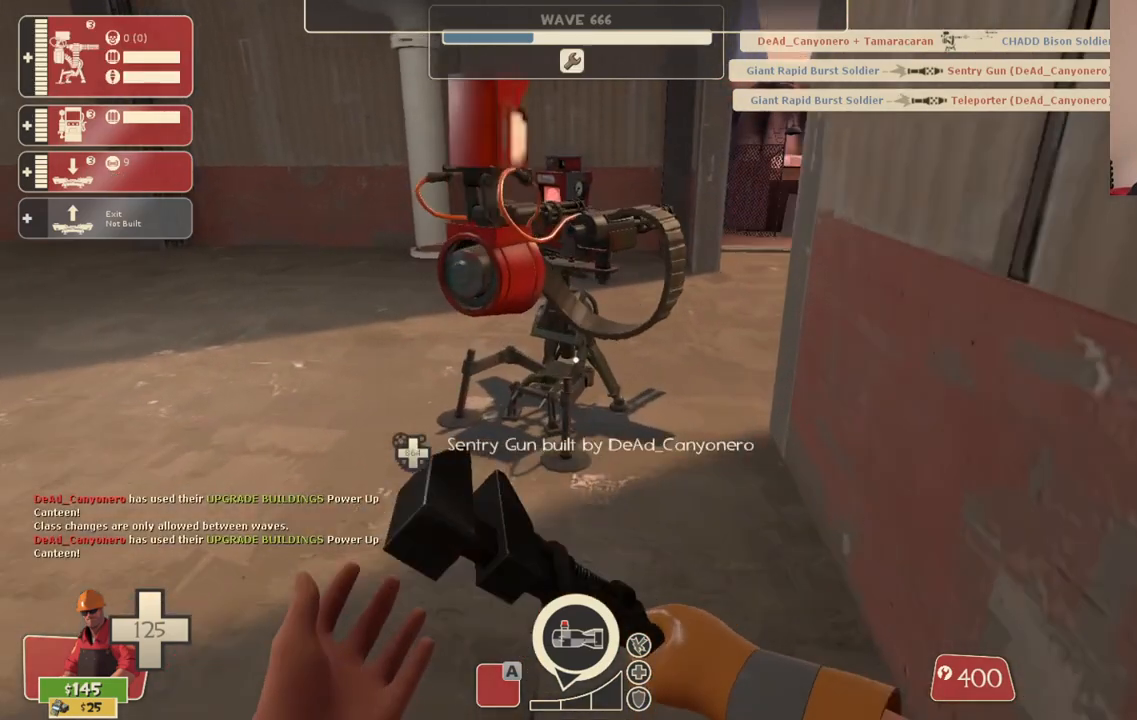
{"buttons": [], "left_stick": "center", "right_stick": "left", "events": [[317, "DPAD_LEFT", "down"], [367, "right_stick", "left"], [383, "DPAD_LEFT", "up"]]}
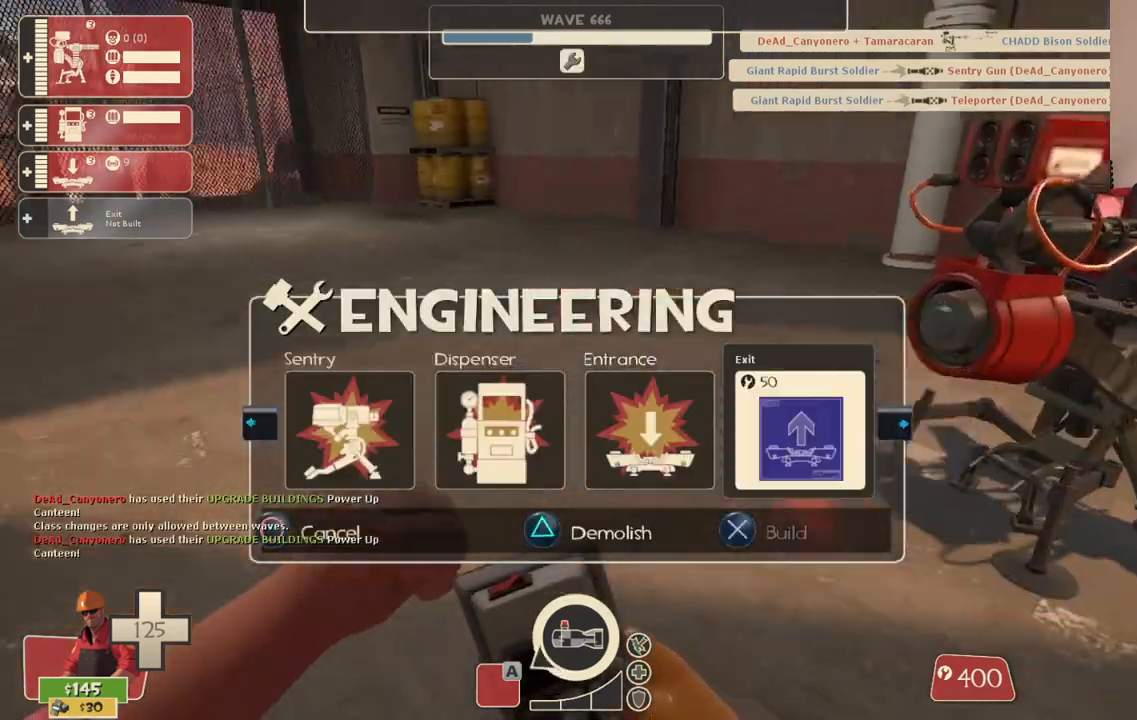
{"buttons": [], "left_stick": "center", "right_stick": "left", "events": [[100, "right_stick", "center"], [317, "R2", "down"], [433, "R2", "up"], [500, "right_stick", "left"]]}
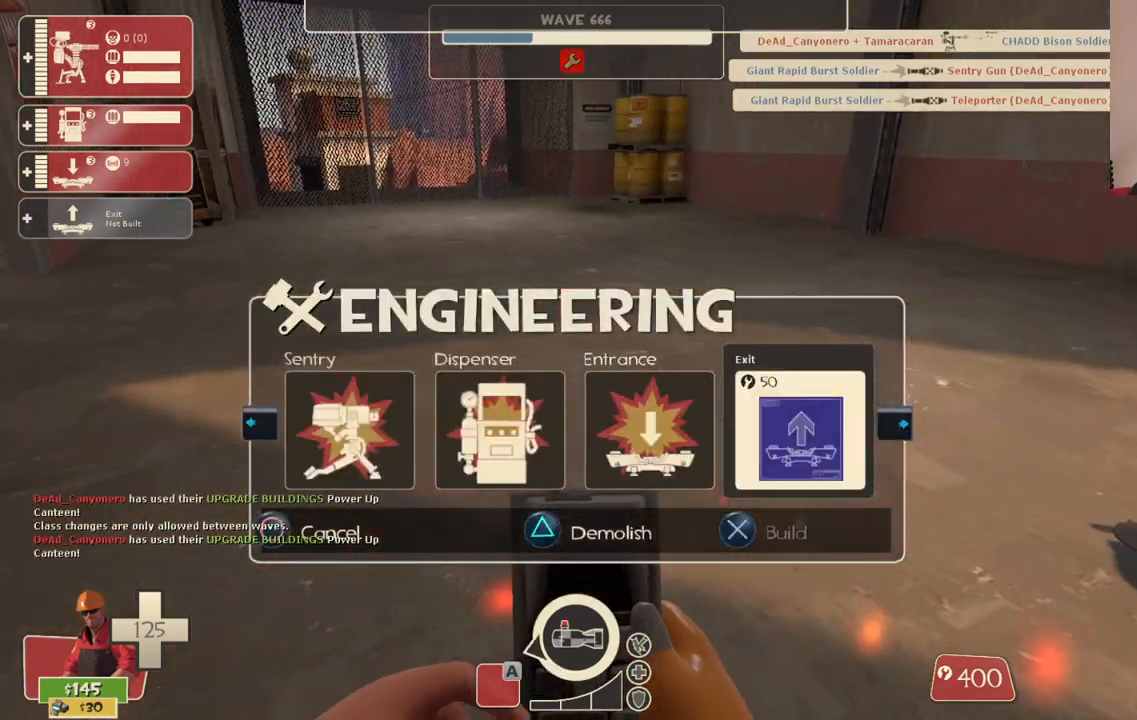
{"buttons": [], "left_stick": "up", "right_stick": "center", "events": [[100, "left_stick", "up"], [133, "right_stick", "center"], [183, "left_stick", "center"], [317, "left_stick", "up"]]}
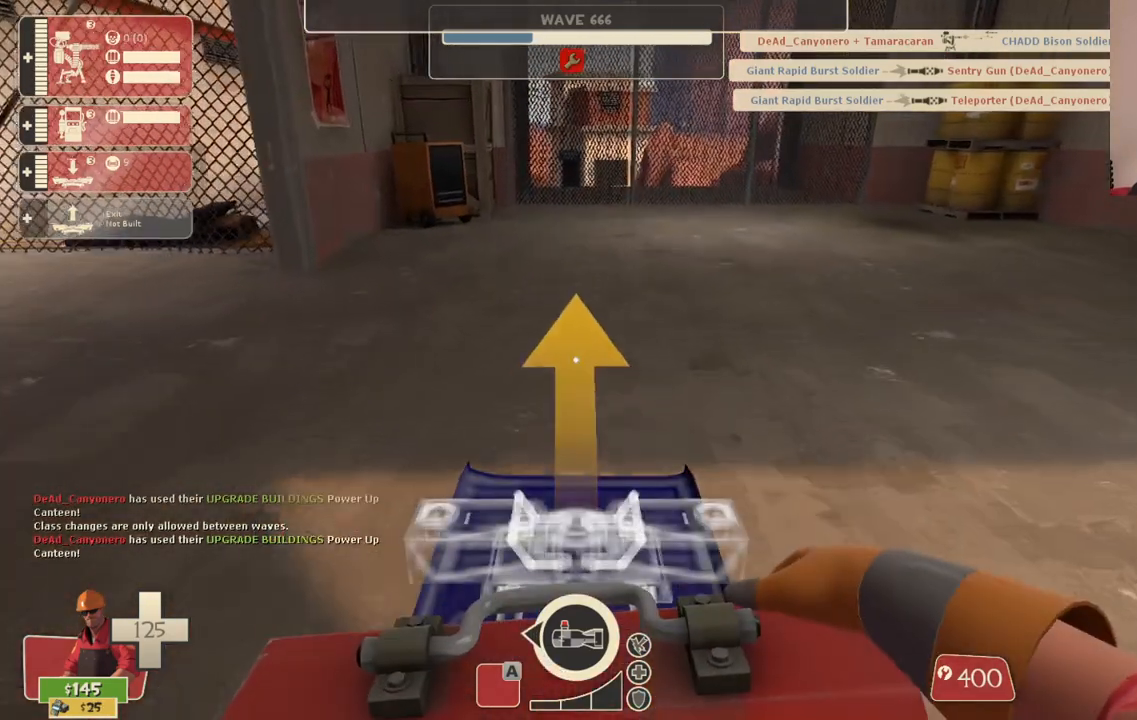
{"buttons": [], "left_stick": "up", "right_stick": "right", "events": [[150, "L2", "down"], [433, "L2", "up"], [500, "right_stick", "right"]]}
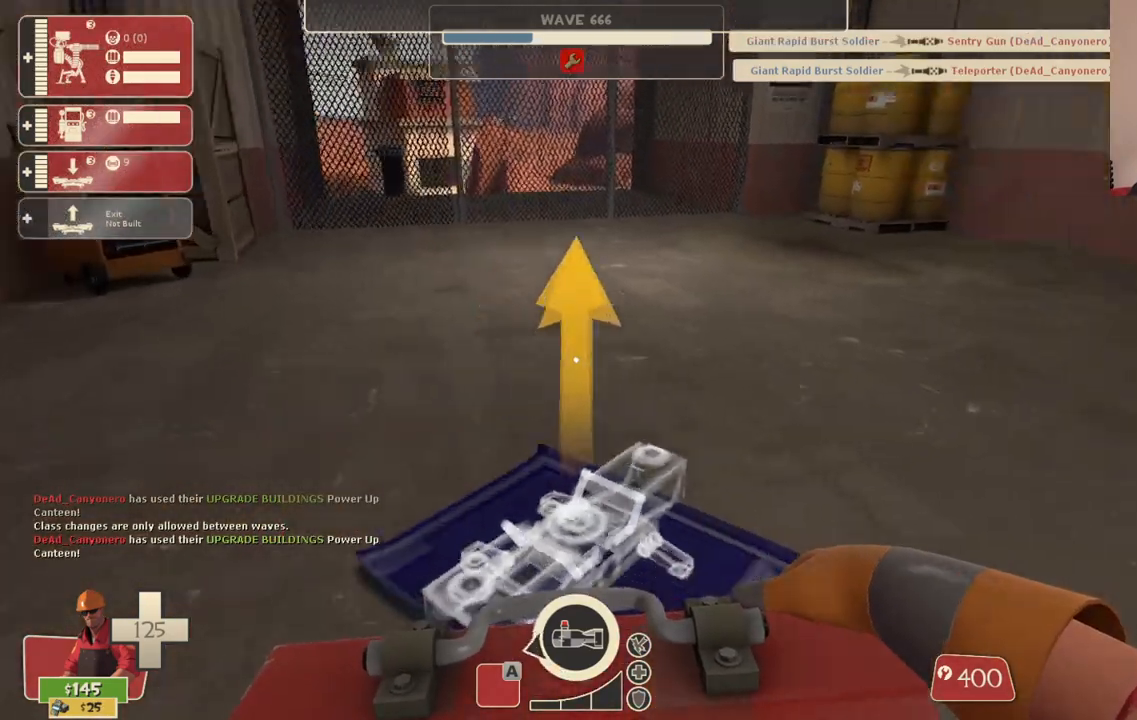
{"buttons": [], "left_stick": "up", "right_stick": "up-left", "events": [[117, "right_stick", "center"], [383, "right_stick", "up-left"]]}
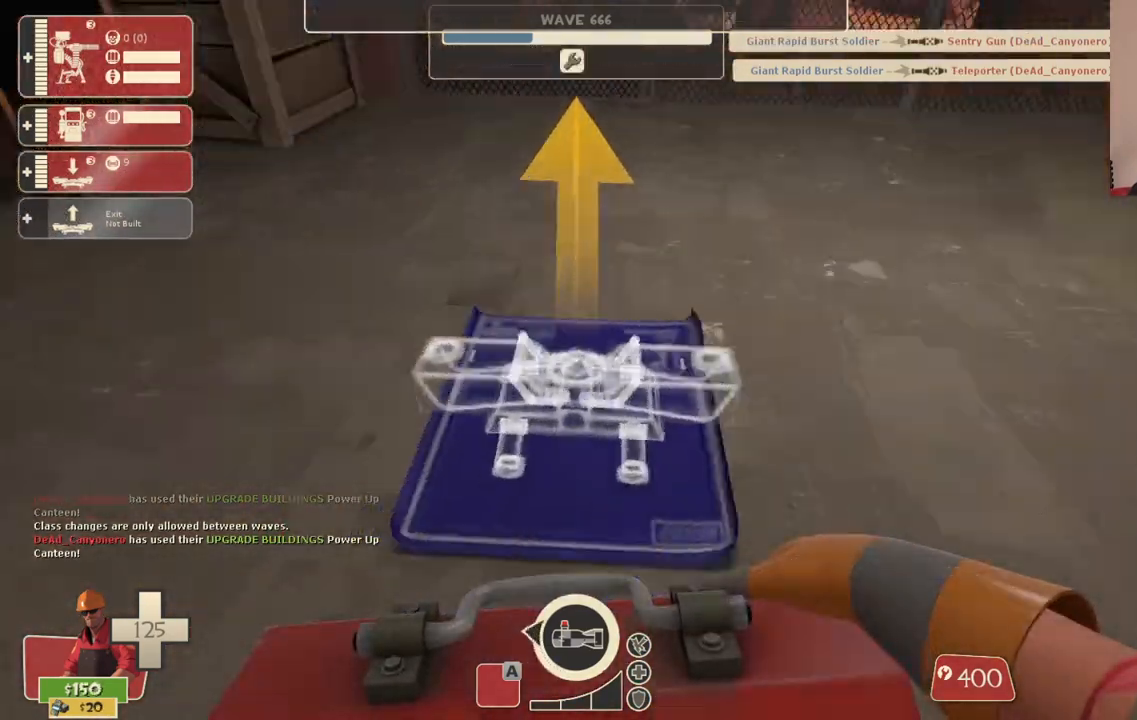
{"buttons": [], "left_stick": "up", "right_stick": "left", "events": [[33, "right_stick", "left"]]}
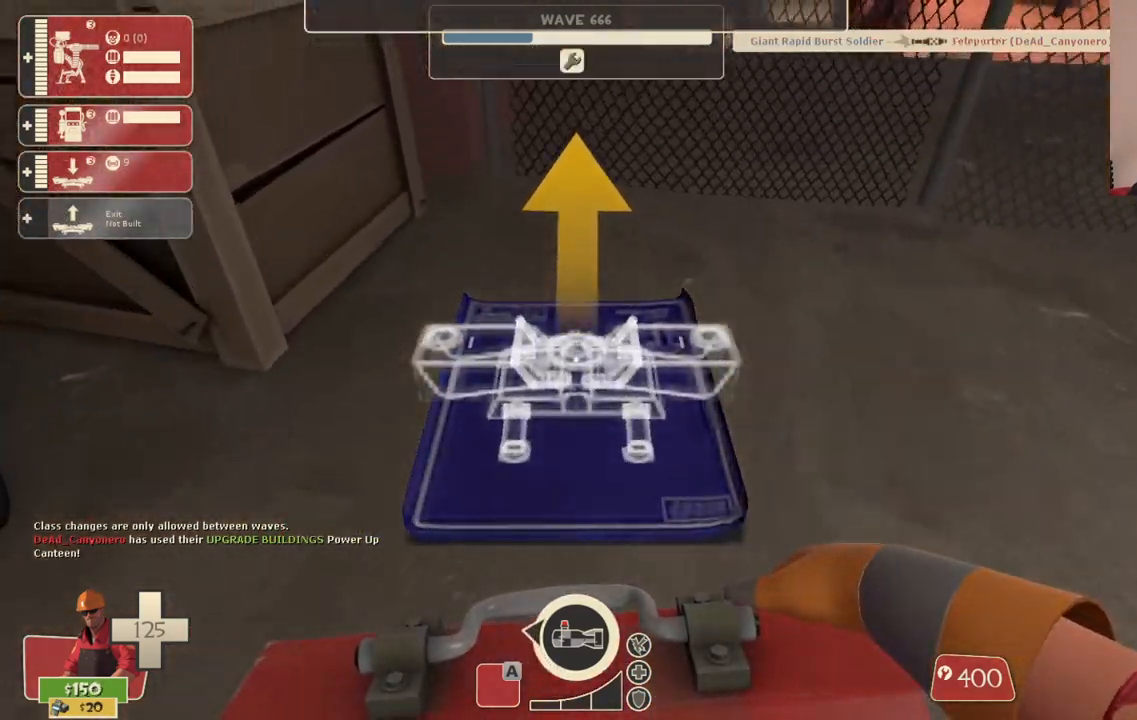
{"buttons": [], "left_stick": "up-left", "right_stick": "left", "events": [[50, "R2", "down"], [83, "left_stick", "down"], [183, "R2", "up"], [183, "left_stick", "down-left"], [367, "left_stick", "up-left"]]}
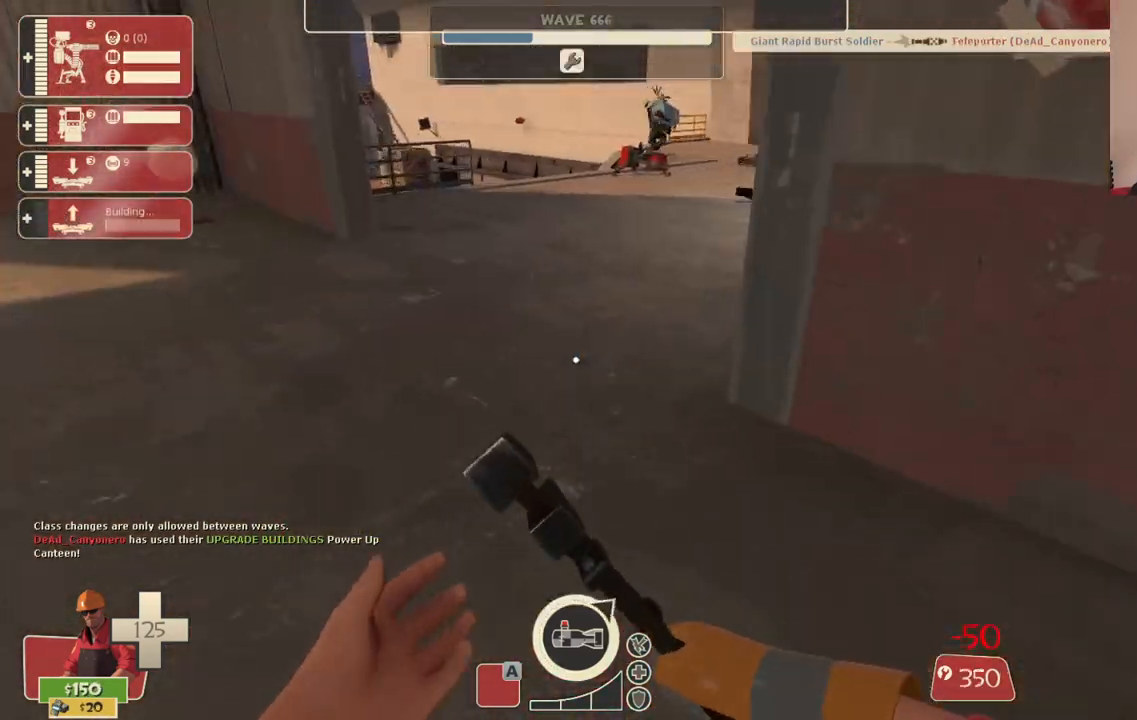
{"buttons": [], "left_stick": "up", "right_stick": "right", "events": [[267, "left_stick", "up"], [350, "right_stick", "center"], [483, "right_stick", "right"]]}
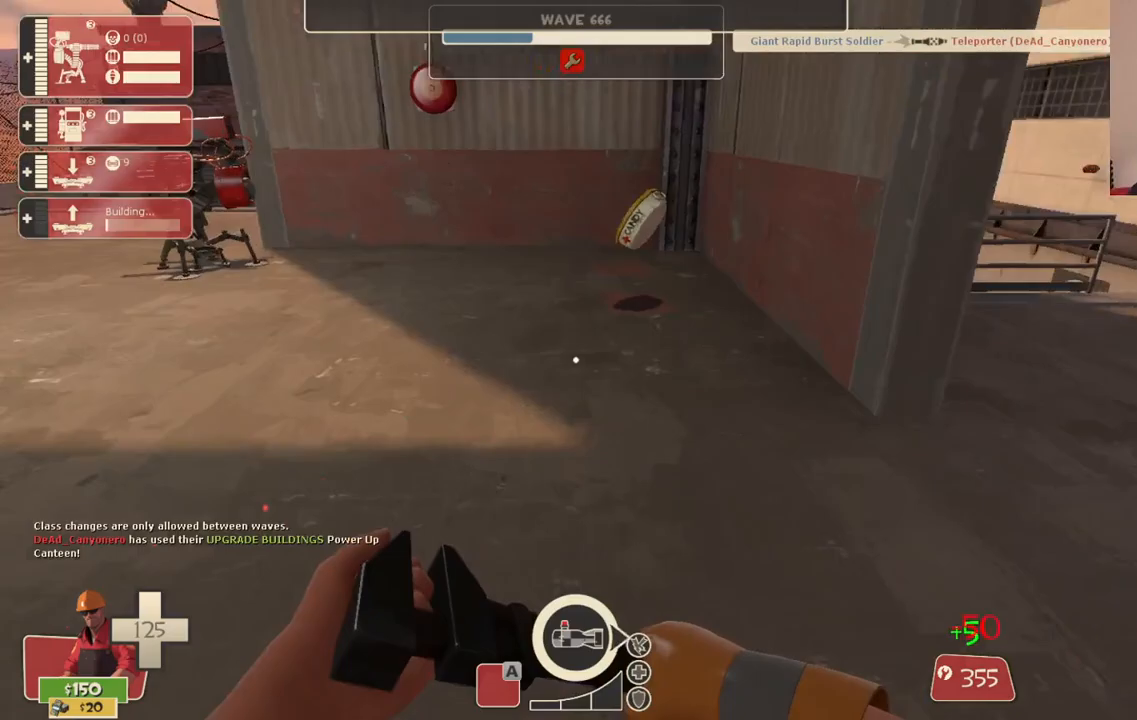
{"buttons": [], "left_stick": "up", "right_stick": "center", "events": [[183, "right_stick", "center"]]}
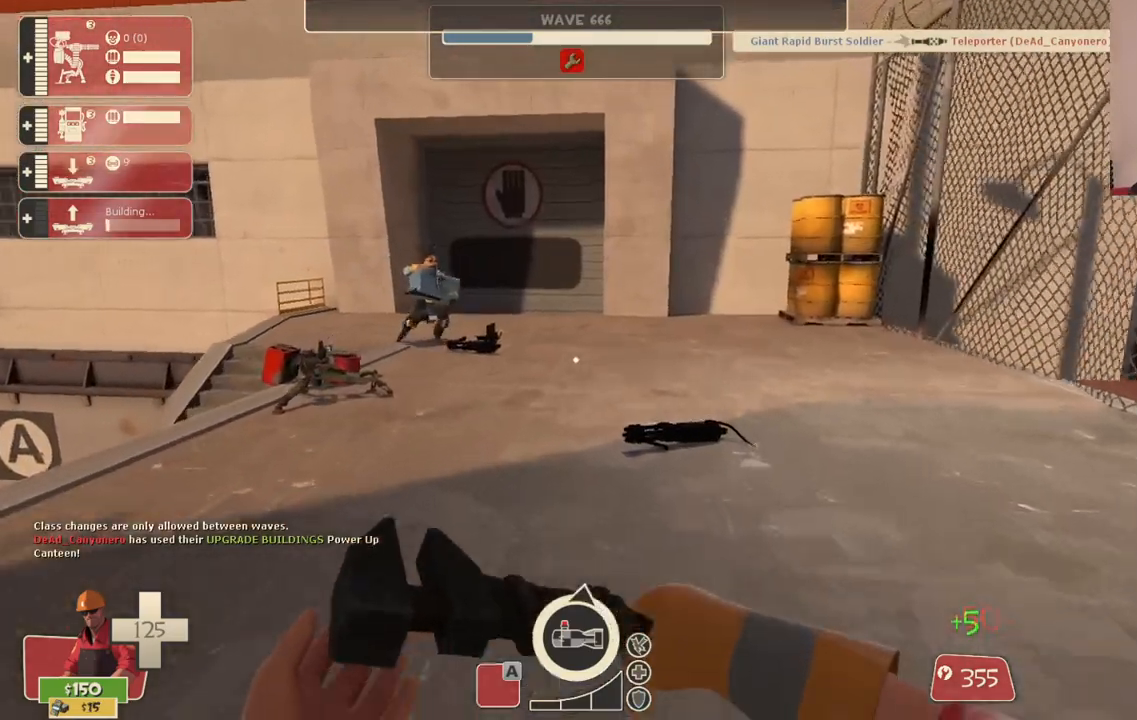
{"buttons": [], "left_stick": "up", "right_stick": "center", "events": []}
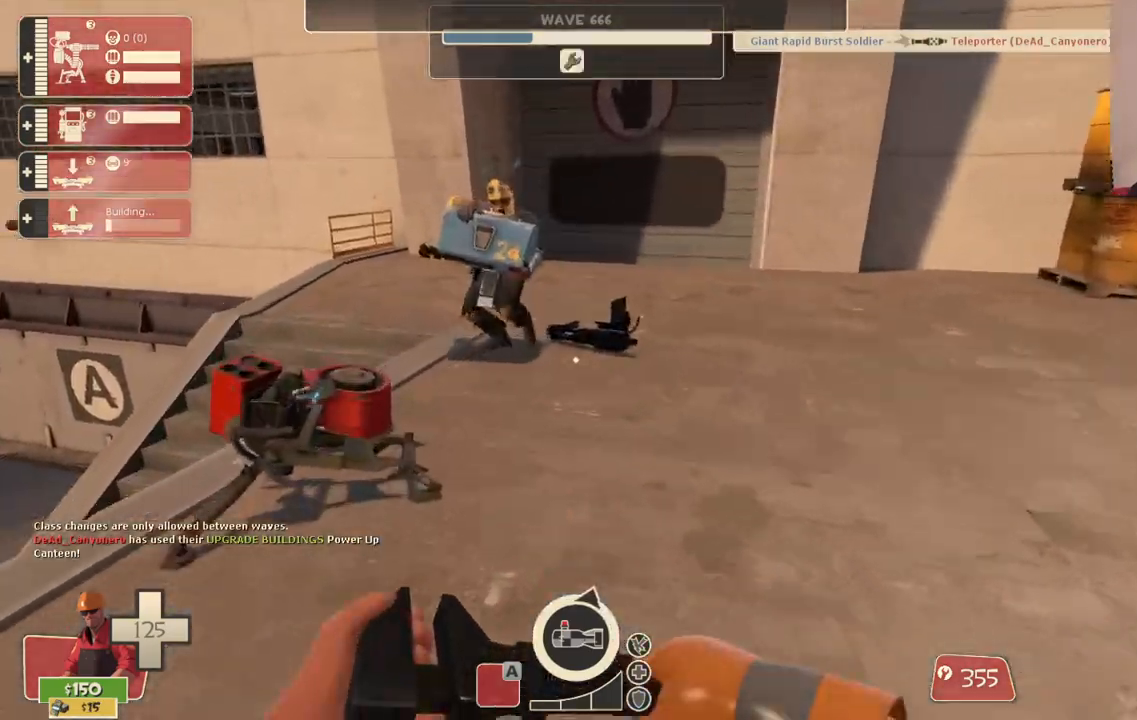
{"buttons": ["R2"], "left_stick": "center", "right_stick": "center", "events": [[217, "R2", "down"], [433, "left_stick", "center"]]}
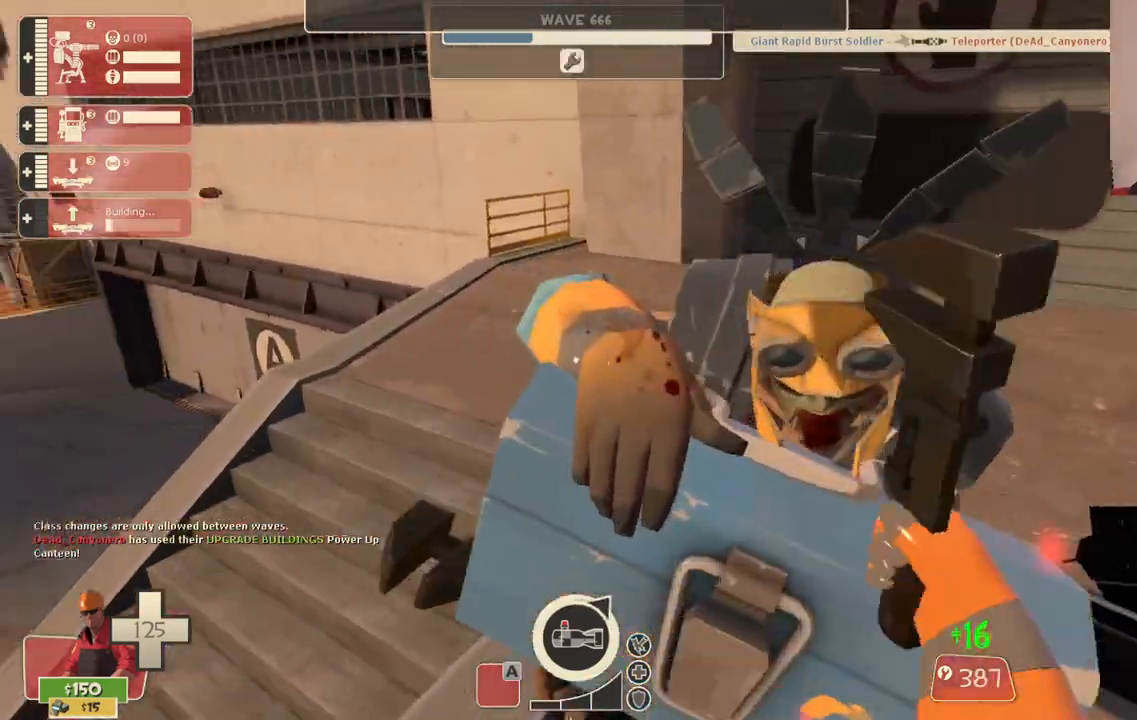
{"buttons": ["R2"], "left_stick": "center", "right_stick": "center", "events": [[367, "left_stick", "up"], [450, "left_stick", "center"]]}
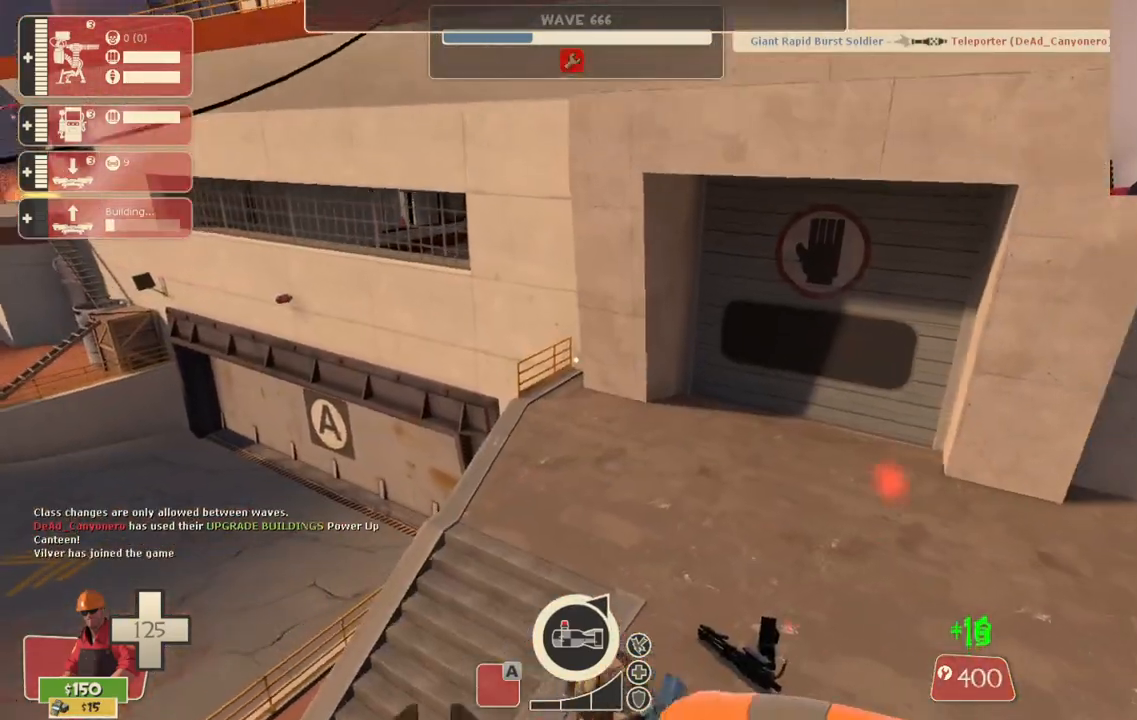
{"buttons": [], "left_stick": "up", "right_stick": "up", "events": [[250, "left_stick", "up"], [250, "right_stick", "up"], [300, "R2", "up"]]}
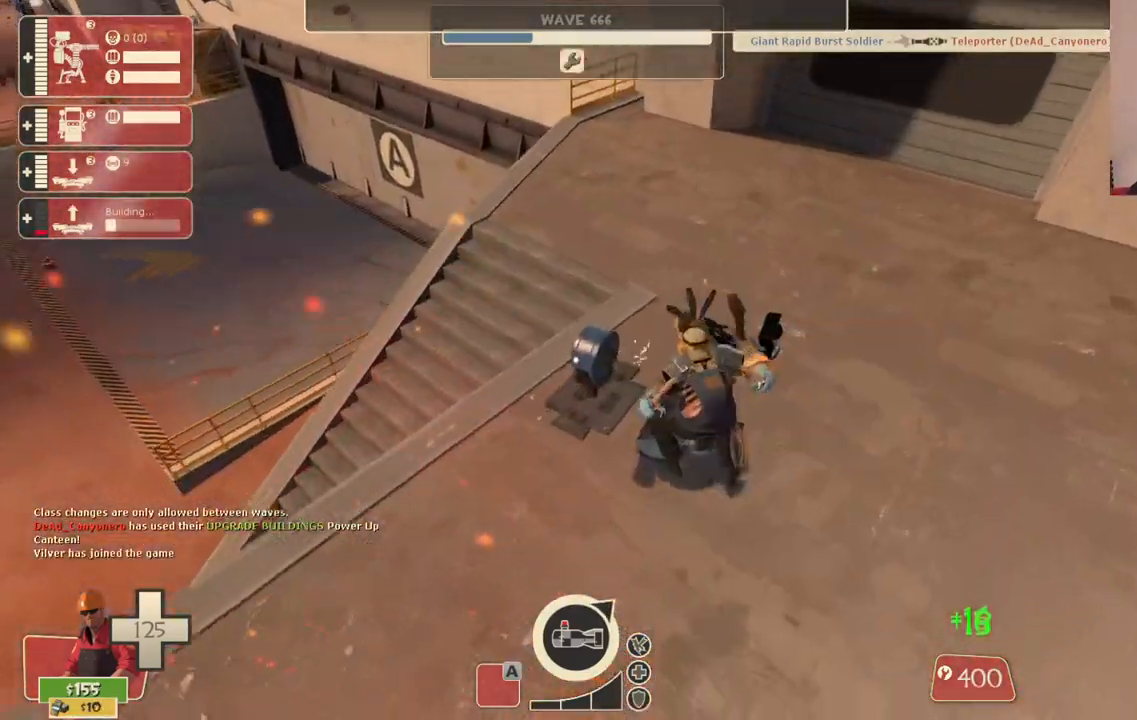
{"buttons": ["R2"], "left_stick": "up", "right_stick": "up", "events": [[367, "R2", "down"]]}